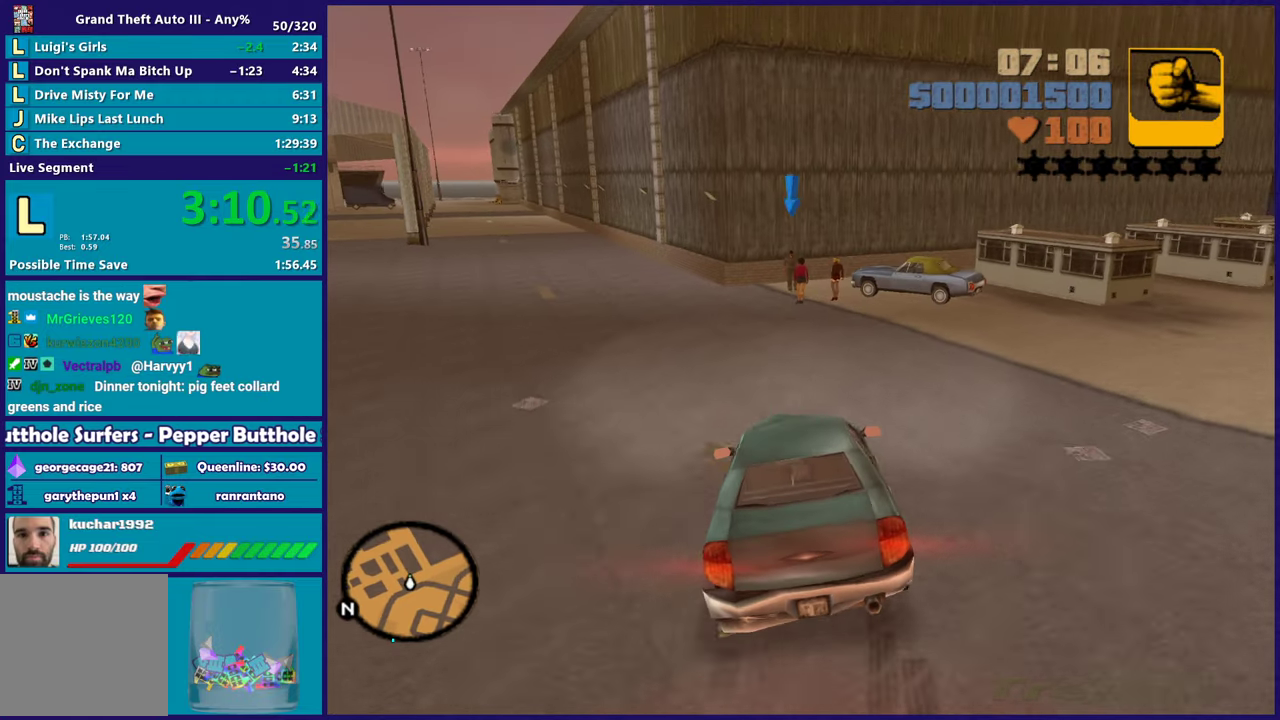
Gameplay with a controller (Xbox layout); each line is a JSON object with the inputs held at the frame after it. "events" lists button and stick changes between this image and that frame as [ms after this image, input, new state], when the widget could be followed in between.
{"buttons": ["R2"], "left_stick": "down-right", "right_stick": "center", "events": [[50, "left_stick", "down-right"], [117, "left_stick", "center"], [183, "R2", "up"], [233, "R2", "down"], [317, "left_stick", "left"], [433, "left_stick", "down-right"]]}
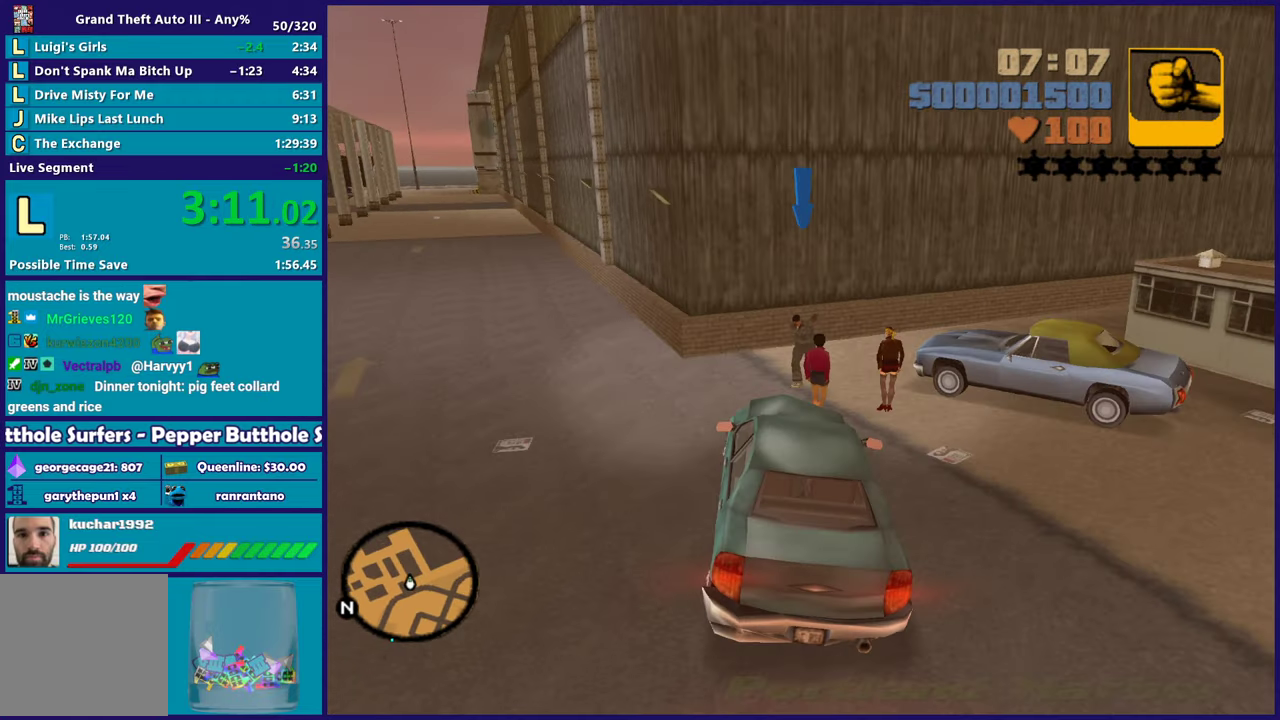
{"buttons": ["R2"], "left_stick": "down-left", "right_stick": "center", "events": [[83, "R2", "up"], [100, "left_stick", "center"], [183, "left_stick", "down-right"], [200, "L2", "down"], [450, "L2", "up"], [483, "R2", "down"], [483, "left_stick", "down-left"]]}
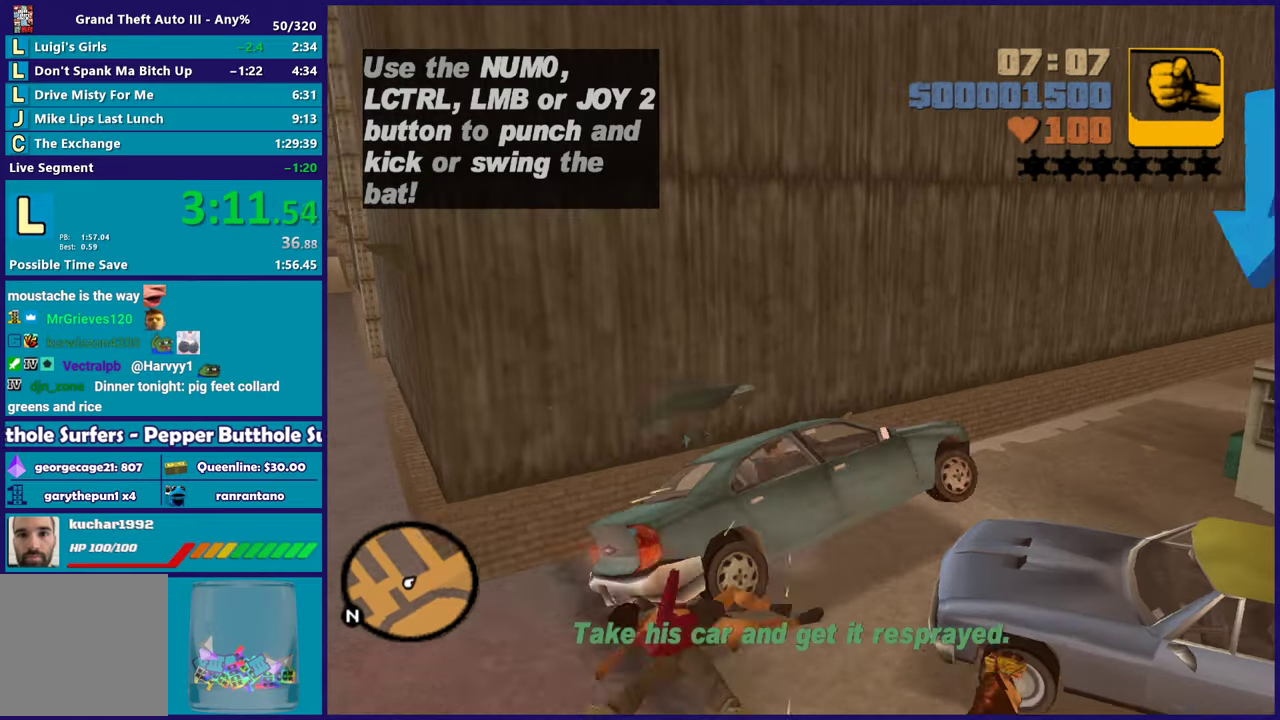
{"buttons": [], "left_stick": "down-left", "right_stick": "center", "events": [[350, "R2", "up"]]}
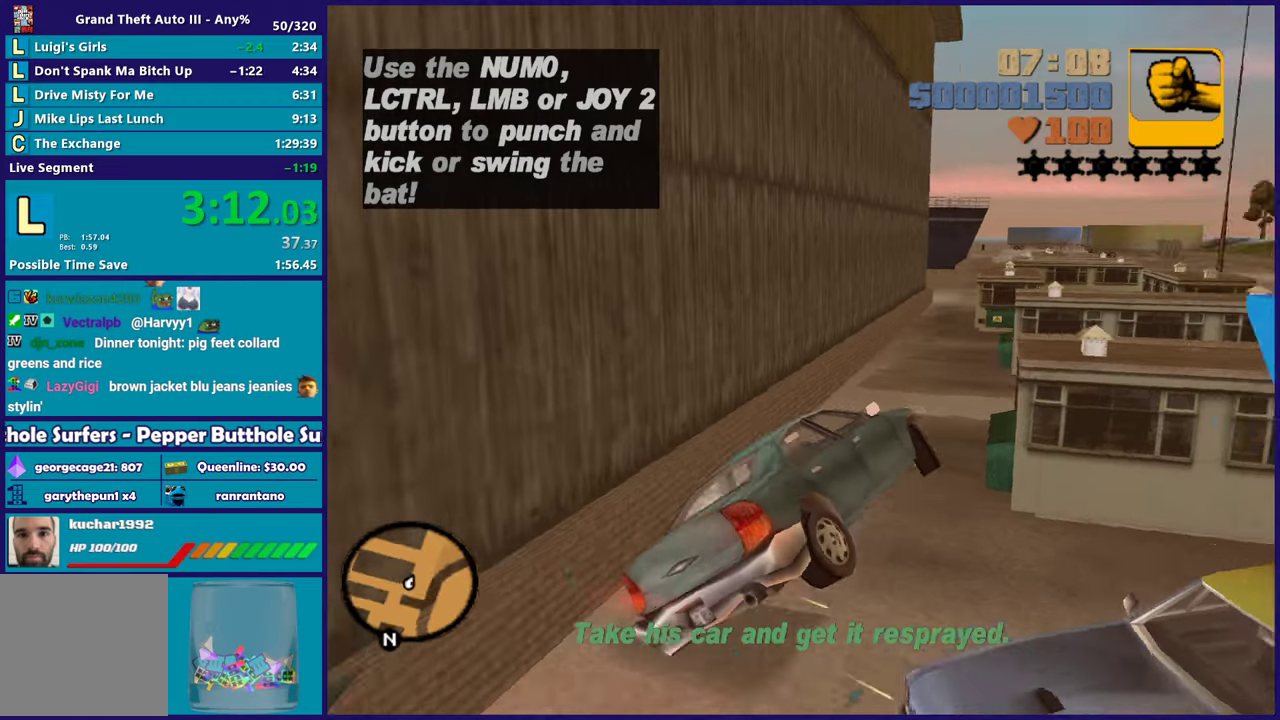
{"buttons": [], "left_stick": "center", "right_stick": "center", "events": [[67, "R2", "down"], [200, "left_stick", "center"], [500, "R2", "up"]]}
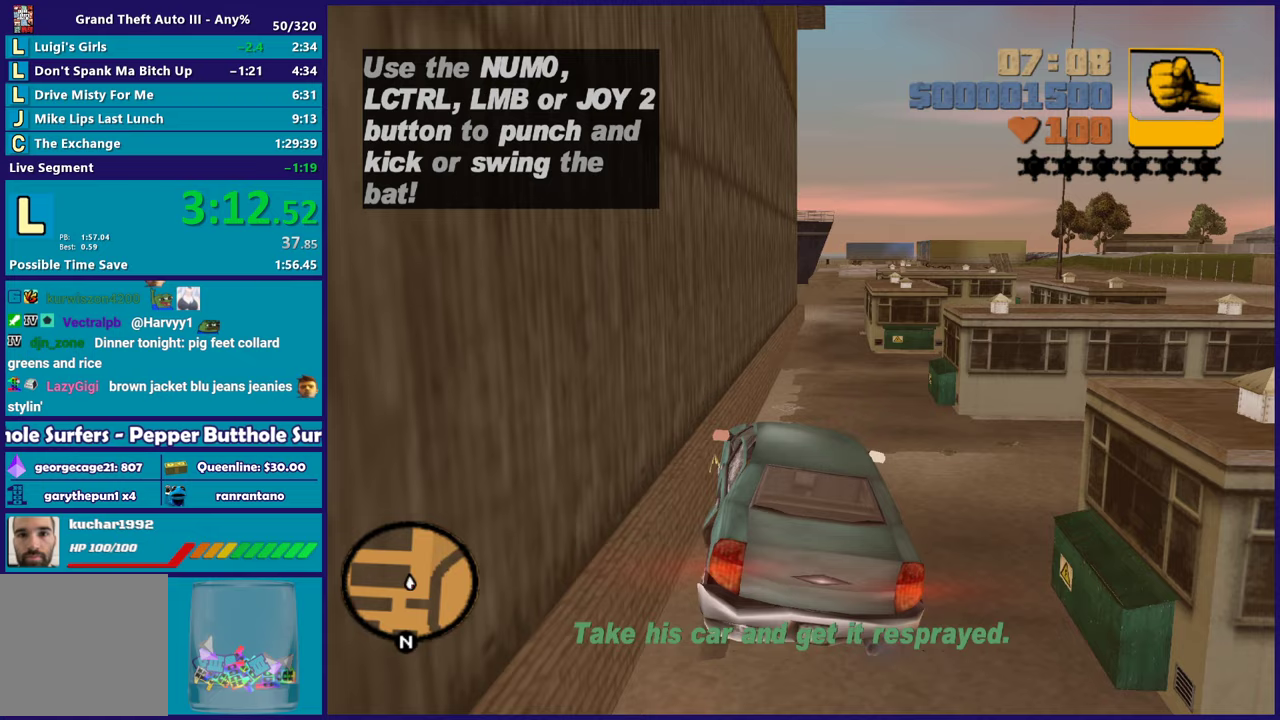
{"buttons": ["L2"], "left_stick": "center", "right_stick": "center", "events": [[83, "L2", "down"], [83, "left_stick", "left"], [150, "Y", "down"], [183, "left_stick", "center"], [250, "Y", "up"], [350, "Y", "down"], [467, "Y", "up"]]}
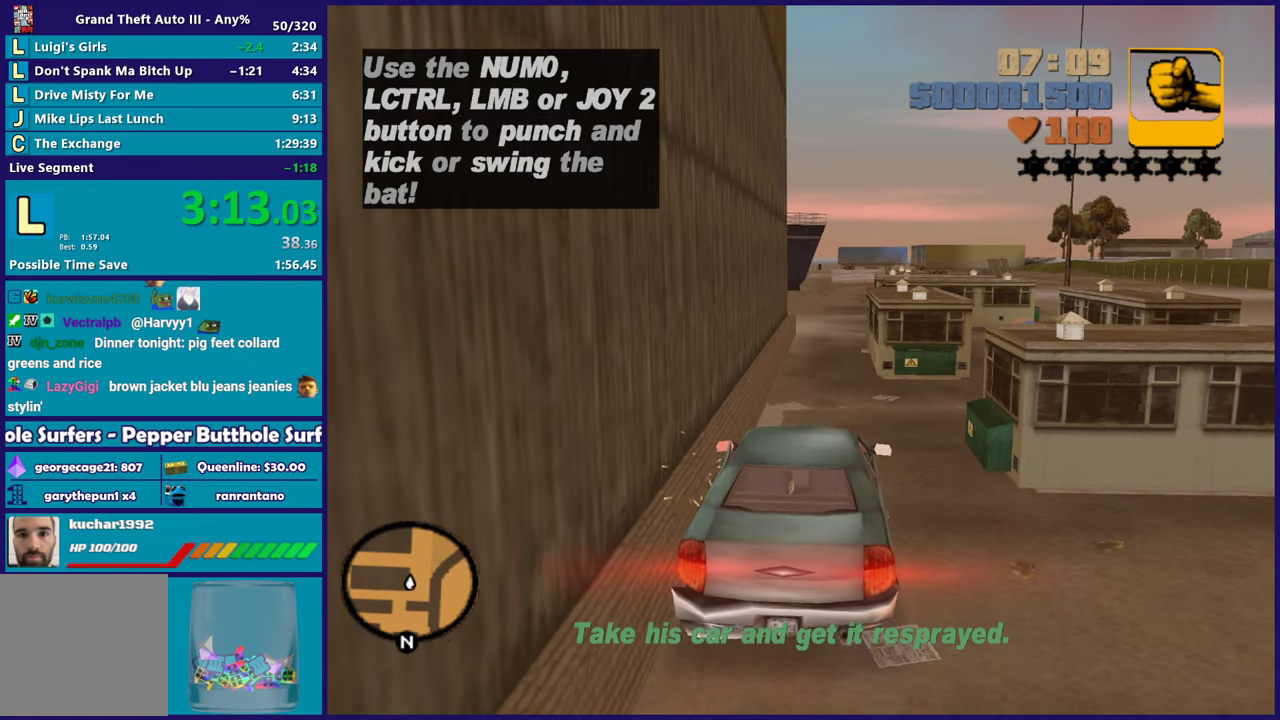
{"buttons": ["Y"], "left_stick": "down-left", "right_stick": "center", "events": [[33, "Y", "down"], [100, "L2", "up"], [133, "left_stick", "down-left"], [150, "Y", "up"], [200, "Y", "down"], [333, "Y", "up"], [400, "Y", "down"]]}
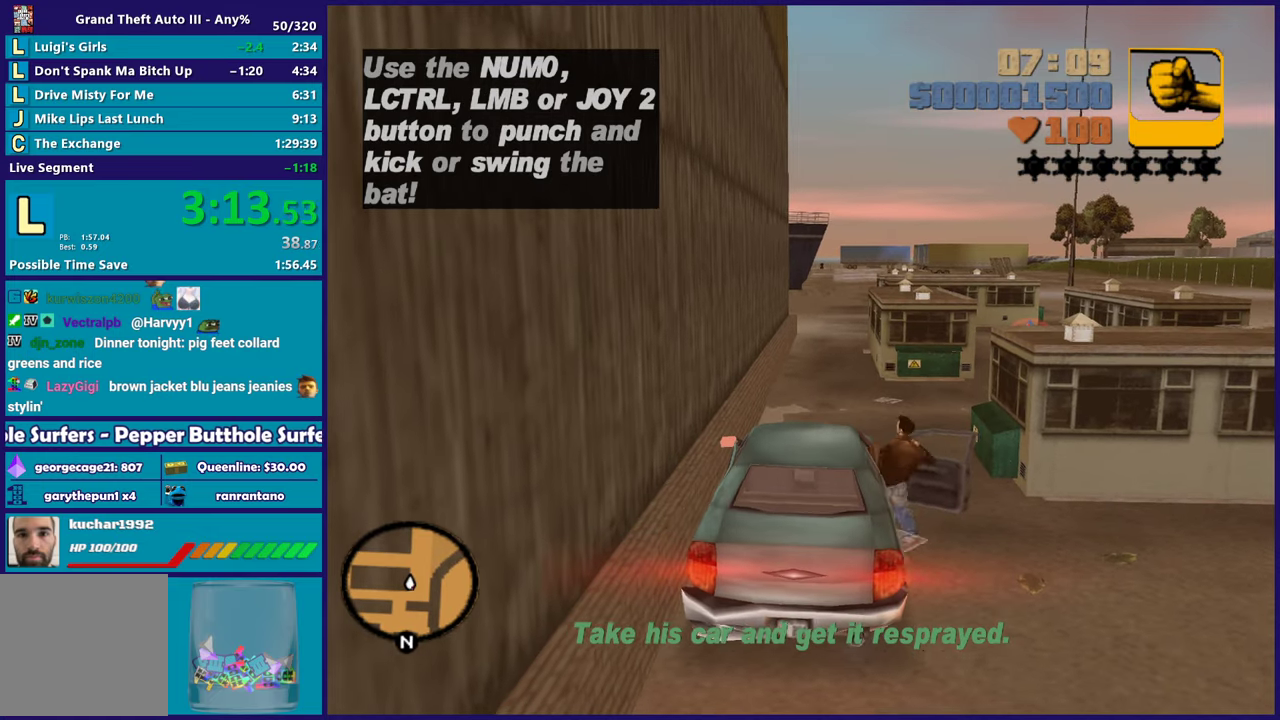
{"buttons": [], "left_stick": "down-left", "right_stick": "center", "events": [[33, "Y", "up"], [117, "A", "down"], [233, "A", "up"], [317, "A", "down"], [433, "A", "up"]]}
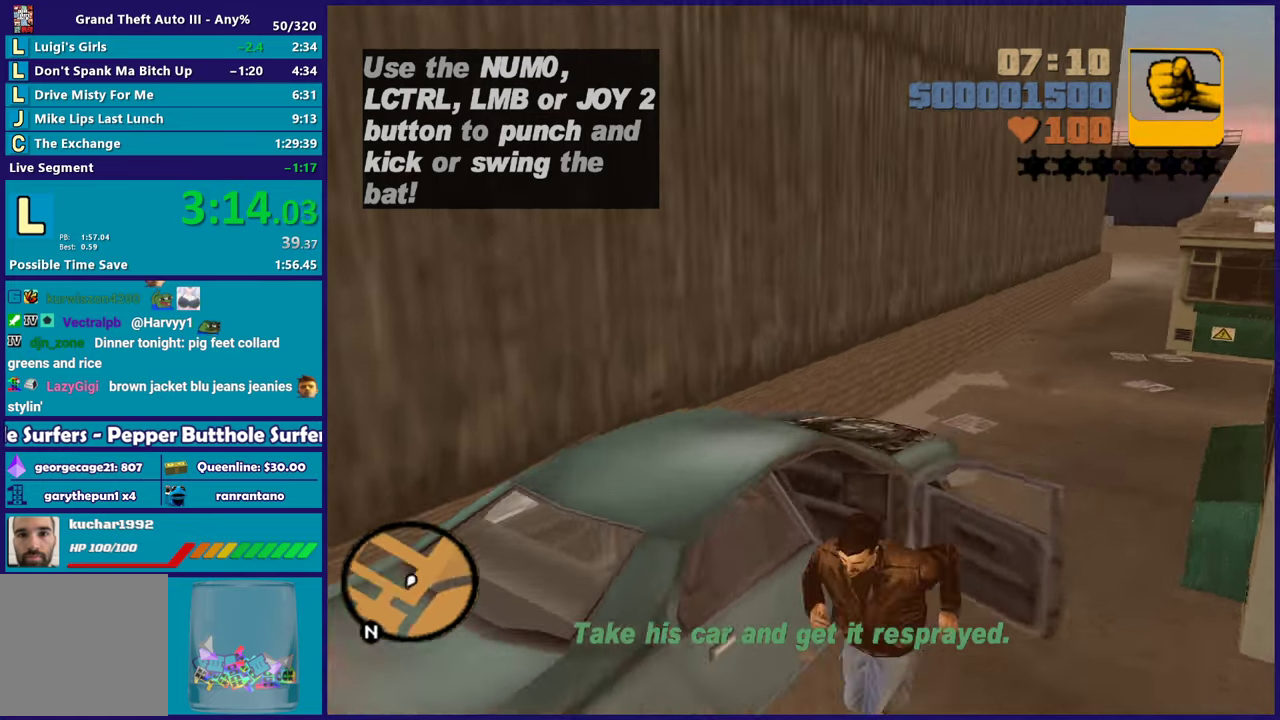
{"buttons": ["A"], "left_stick": "up-left", "right_stick": "center", "events": [[33, "A", "down"], [117, "A", "up"], [150, "left_stick", "left"], [200, "A", "down"], [250, "left_stick", "up-left"], [317, "A", "up"], [383, "A", "down"]]}
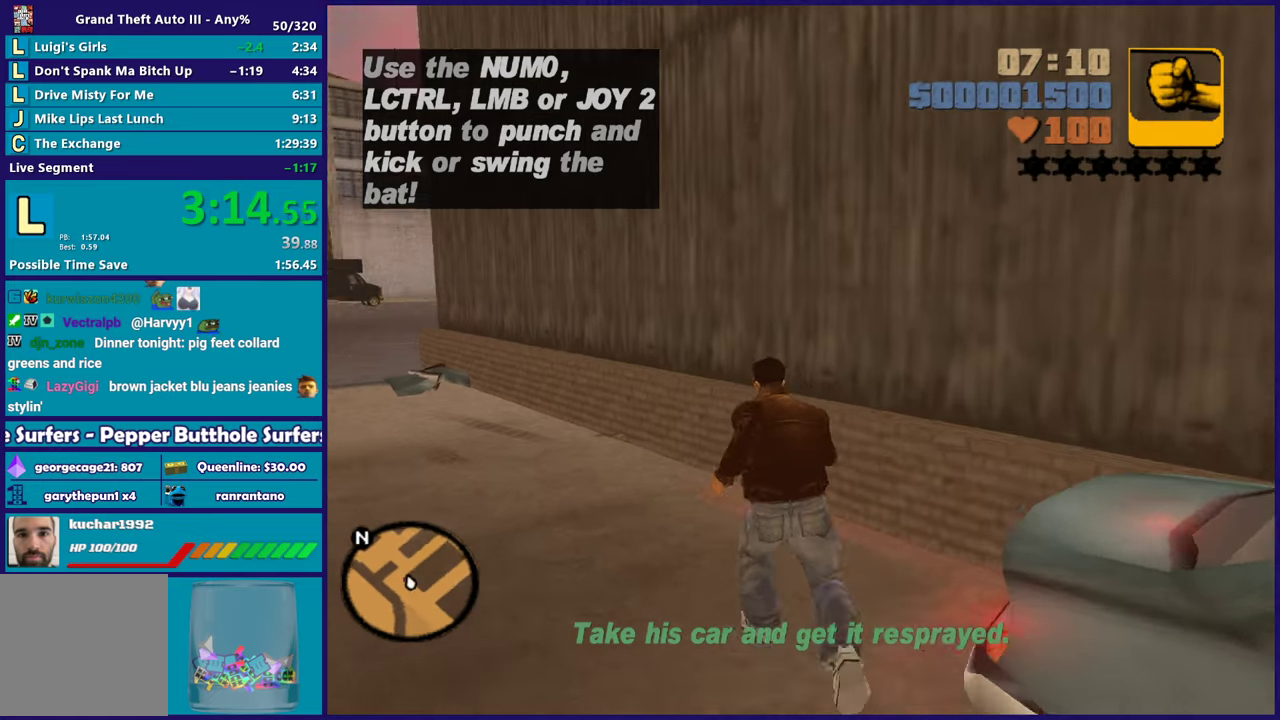
{"buttons": ["A"], "left_stick": "up-left", "right_stick": "center", "events": [[17, "A", "up"], [100, "A", "down"], [200, "A", "up"], [283, "A", "down"], [417, "A", "up"], [483, "A", "down"]]}
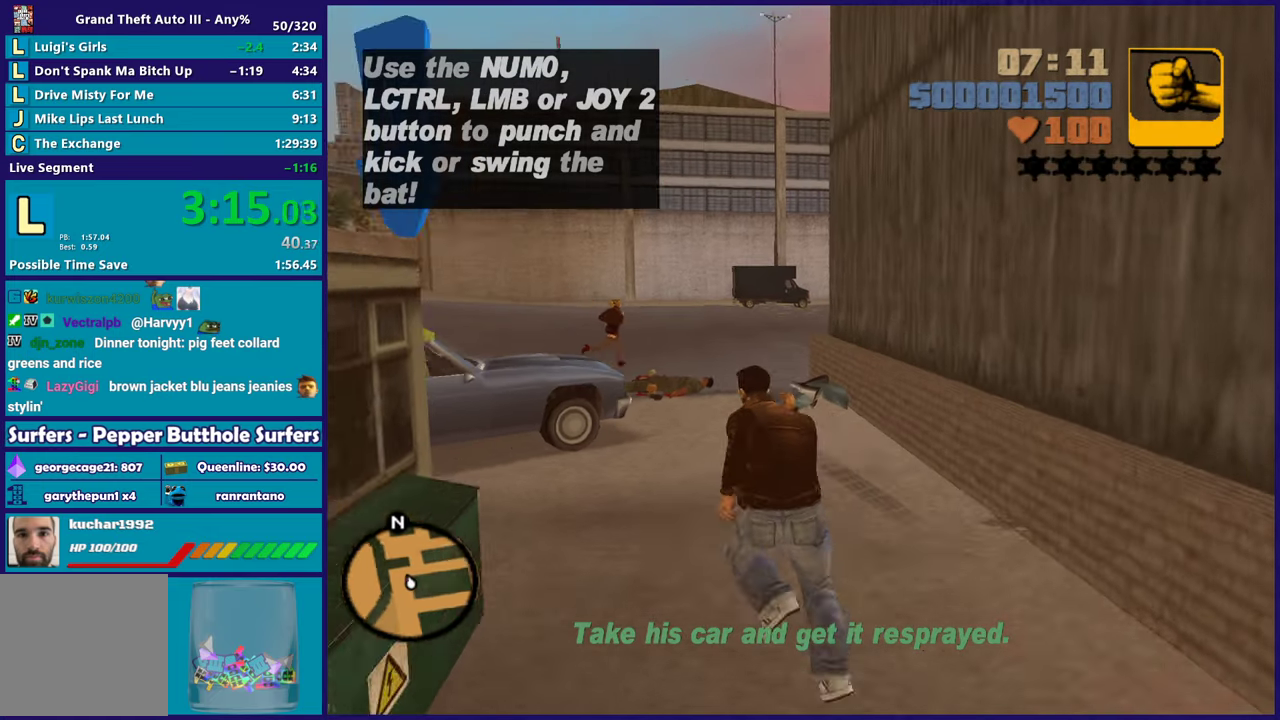
{"buttons": [], "left_stick": "up", "right_stick": "center", "events": [[33, "left_stick", "up"], [183, "X", "down"], [233, "A", "up"], [450, "X", "up"]]}
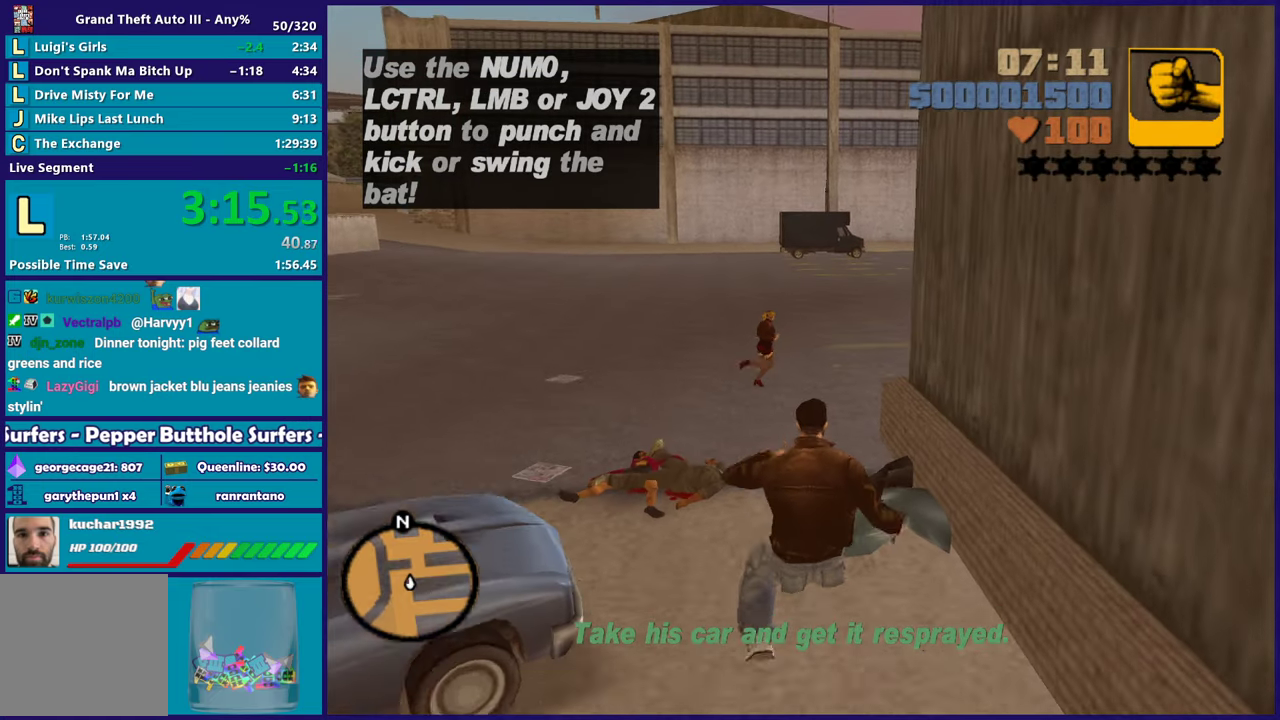
{"buttons": ["A"], "left_stick": "left", "right_stick": "center", "events": [[33, "A", "down"], [33, "left_stick", "up-left"], [200, "A", "up"], [267, "A", "down"], [350, "left_stick", "left"], [383, "A", "up"], [467, "A", "down"]]}
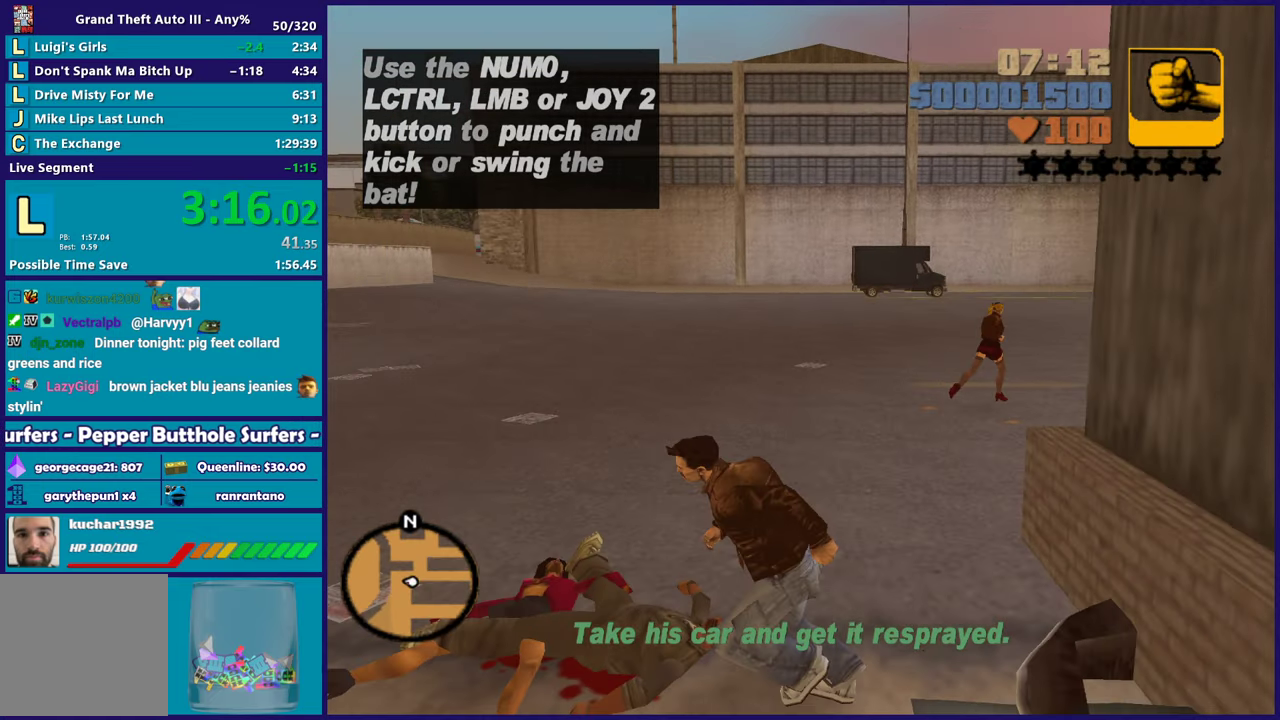
{"buttons": [], "left_stick": "up-left", "right_stick": "center", "events": [[83, "A", "up"], [150, "A", "down"], [250, "left_stick", "up-left"], [283, "A", "up"], [350, "A", "down"], [500, "A", "up"]]}
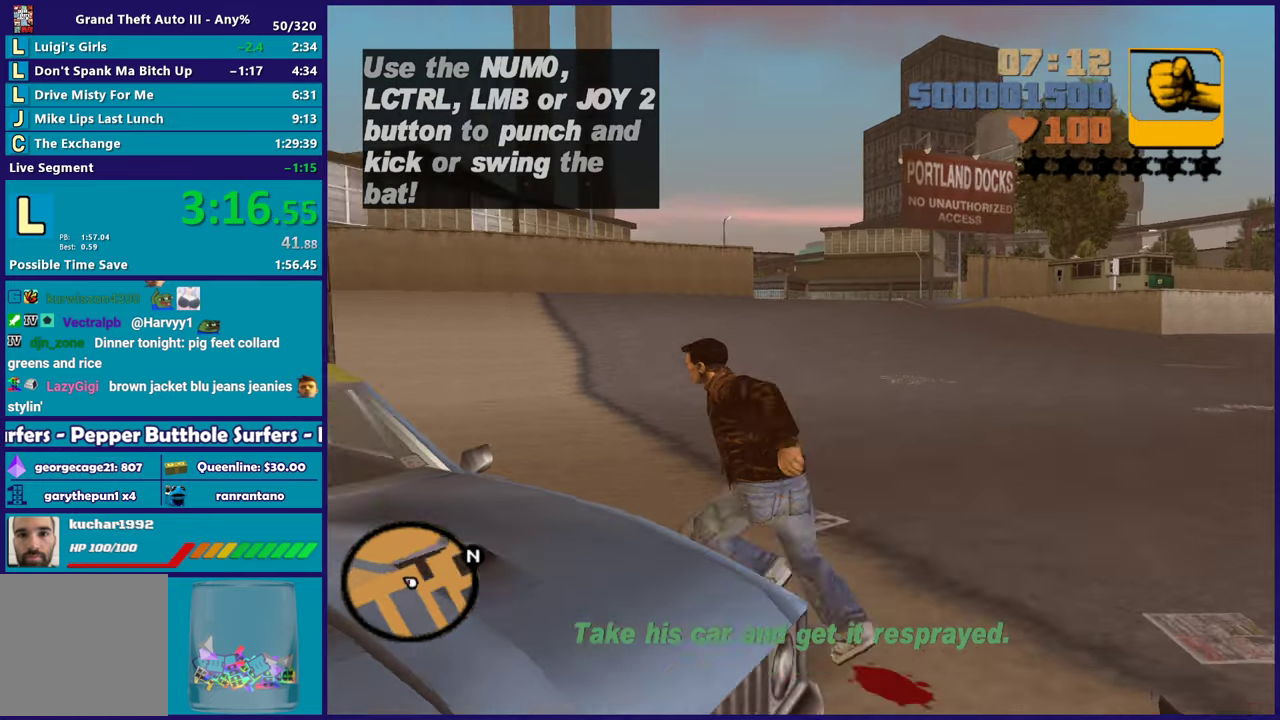
{"buttons": ["Y"], "left_stick": "center", "right_stick": "center", "events": [[50, "left_stick", "left"], [83, "Y", "down"], [200, "Y", "up"], [233, "left_stick", "center"], [283, "Y", "down"], [400, "Y", "up"], [467, "Y", "down"]]}
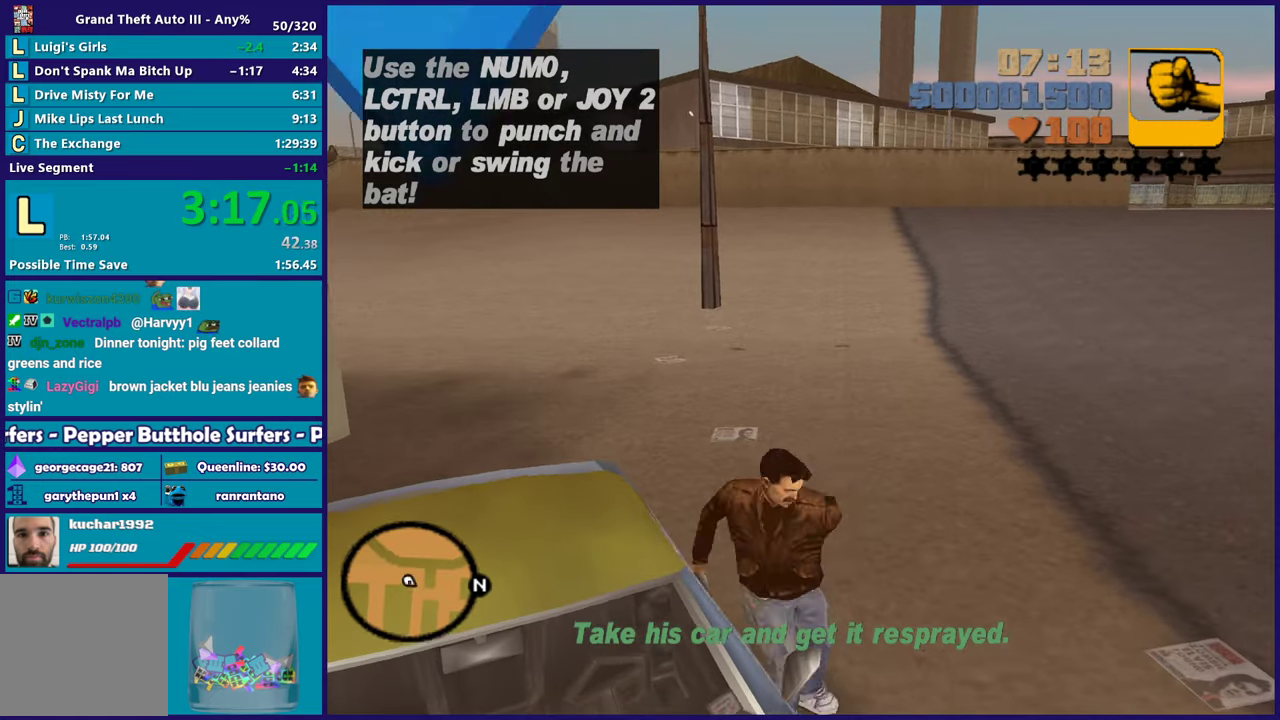
{"buttons": [], "left_stick": "center", "right_stick": "center", "events": [[83, "Y", "up"]]}
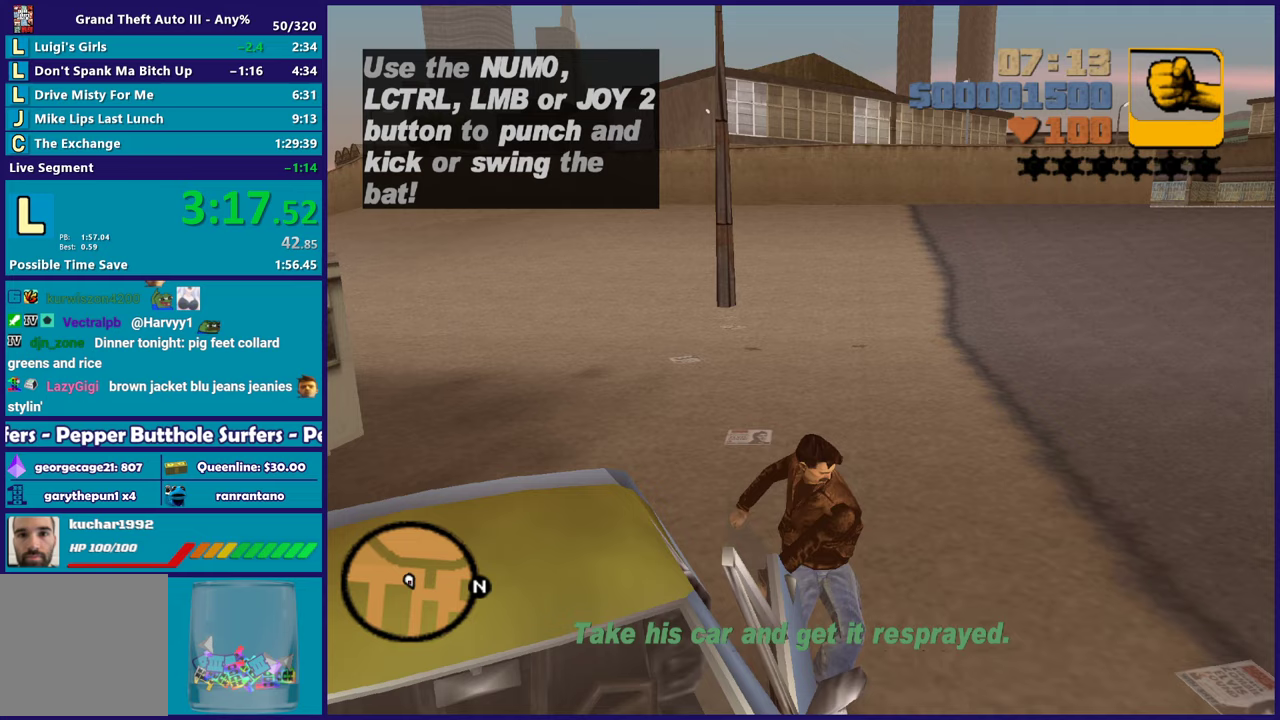
{"buttons": [], "left_stick": "center", "right_stick": "center", "events": []}
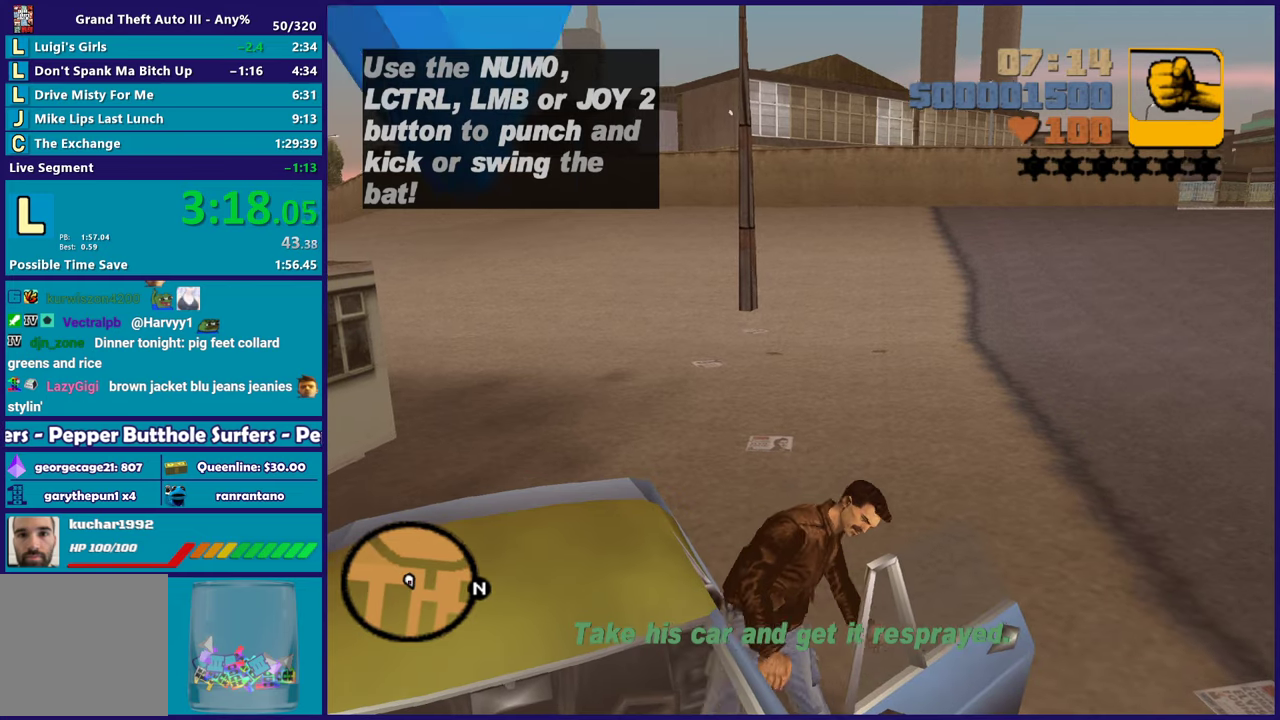
{"buttons": ["L2"], "left_stick": "right", "right_stick": "center", "events": [[267, "L2", "down"], [283, "left_stick", "right"]]}
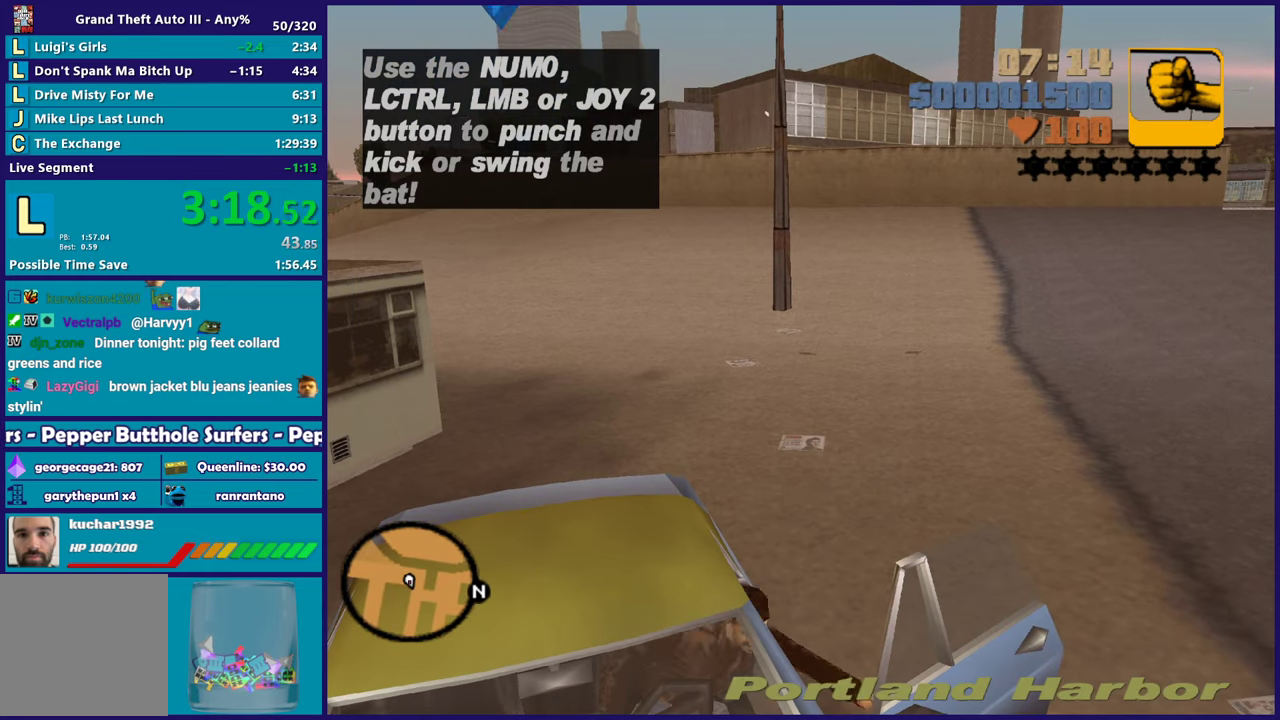
{"buttons": ["L2"], "left_stick": "right", "right_stick": "center", "events": []}
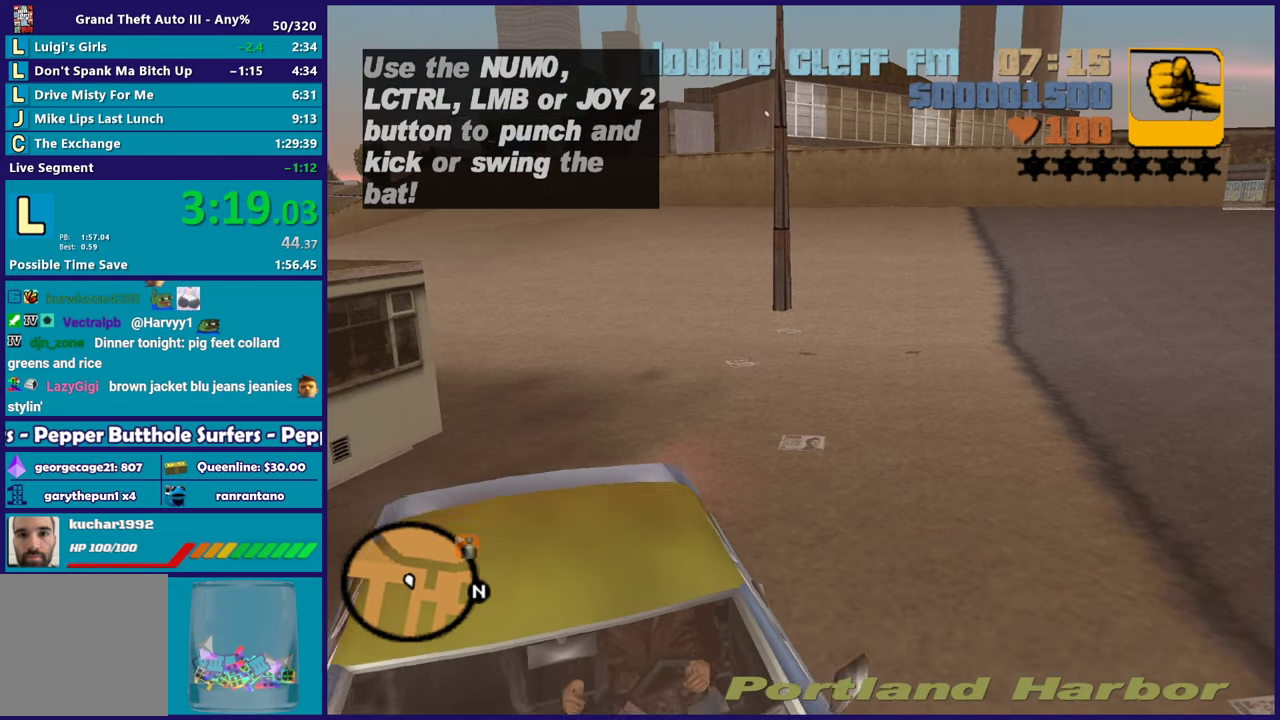
{"buttons": ["R2"], "left_stick": "left", "right_stick": "center", "events": [[383, "R2", "down"], [417, "L2", "up"], [417, "left_stick", "left"]]}
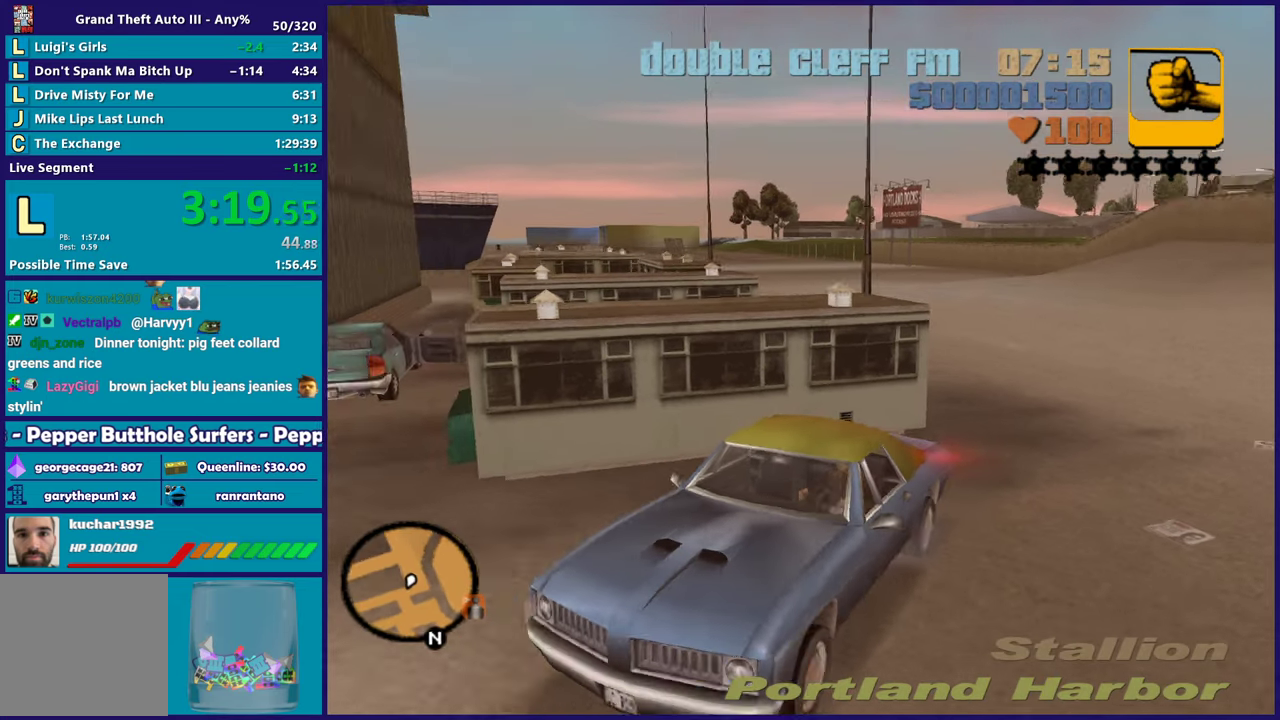
{"buttons": ["R2"], "left_stick": "left", "right_stick": "center", "events": []}
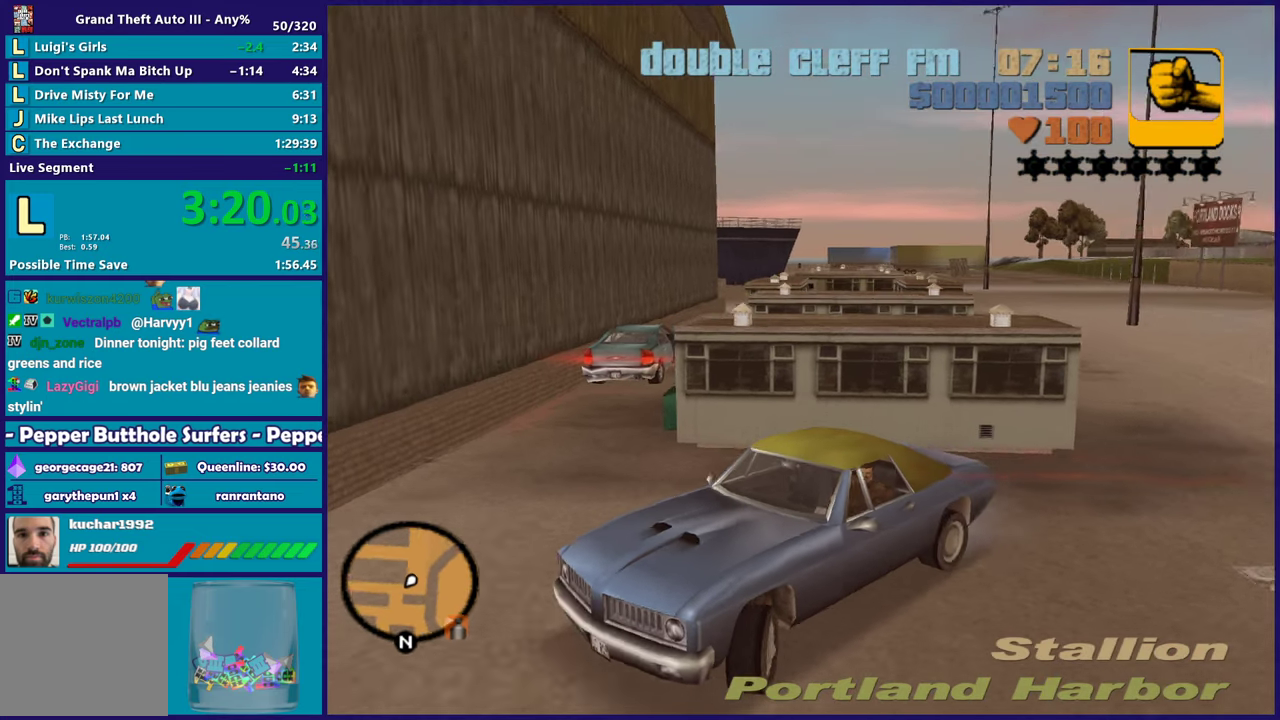
{"buttons": ["R2"], "left_stick": "left", "right_stick": "center", "events": []}
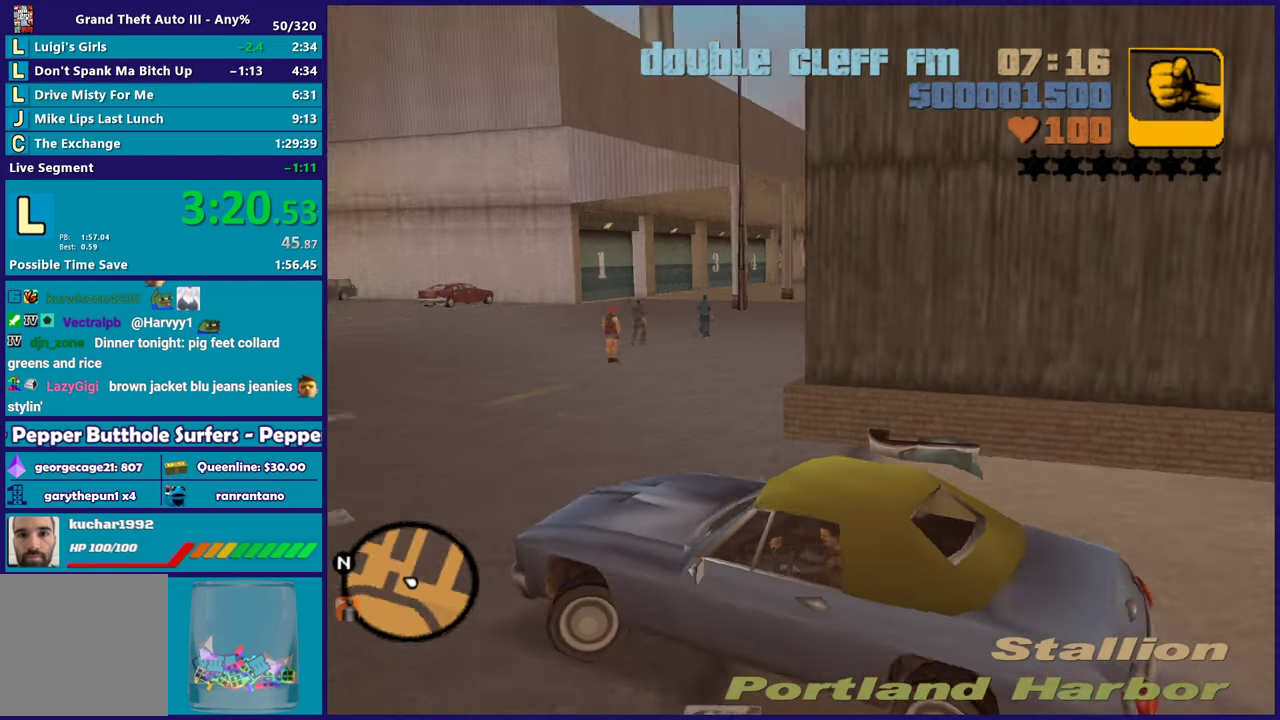
{"buttons": ["R2"], "left_stick": "center", "right_stick": "center", "events": [[450, "left_stick", "center"]]}
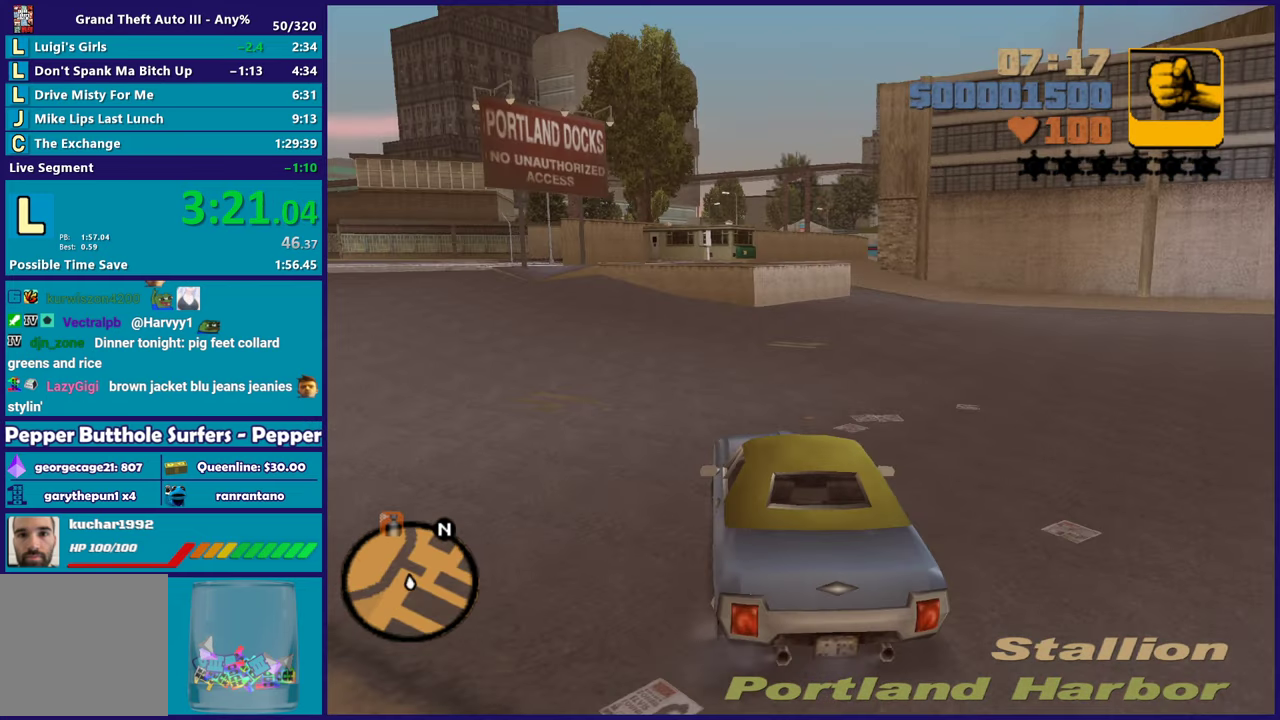
{"buttons": ["R2"], "left_stick": "left", "right_stick": "center", "events": [[83, "left_stick", "left"], [217, "left_stick", "up-left"], [267, "left_stick", "center"], [350, "left_stick", "left"]]}
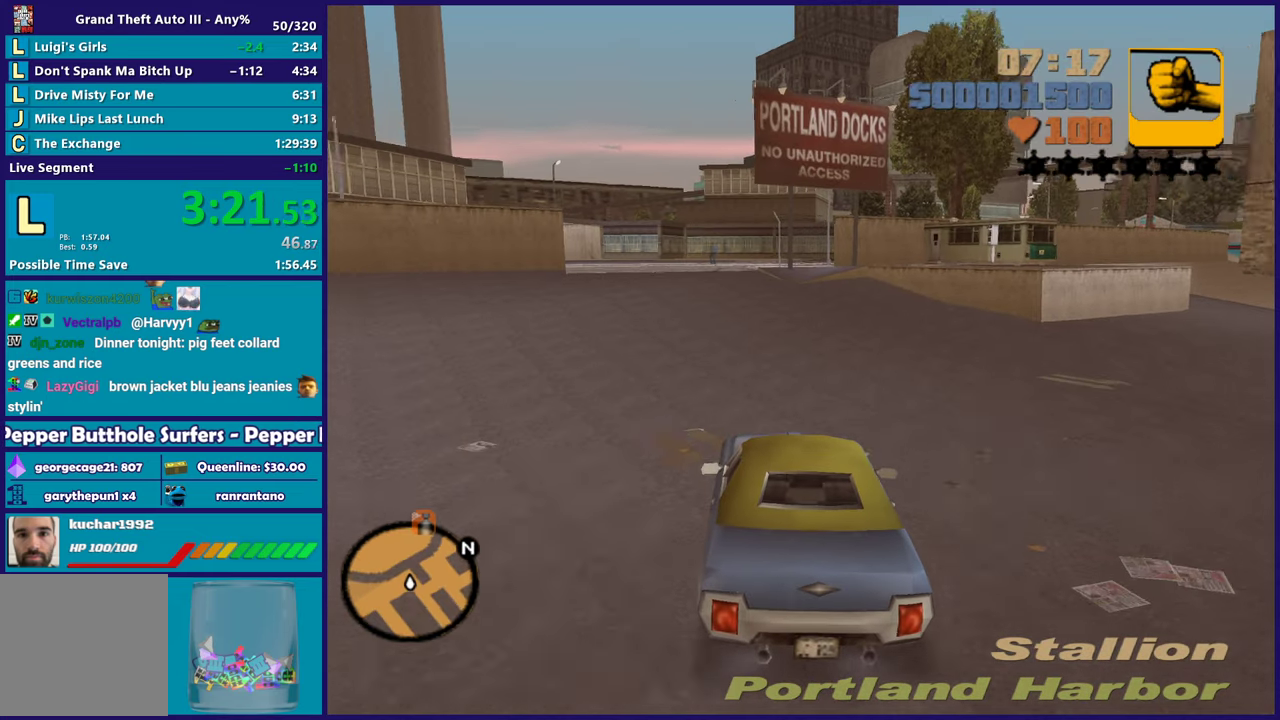
{"buttons": ["R2"], "left_stick": "center", "right_stick": "center", "events": [[33, "left_stick", "center"], [200, "left_stick", "left"], [350, "left_stick", "right"], [433, "left_stick", "center"]]}
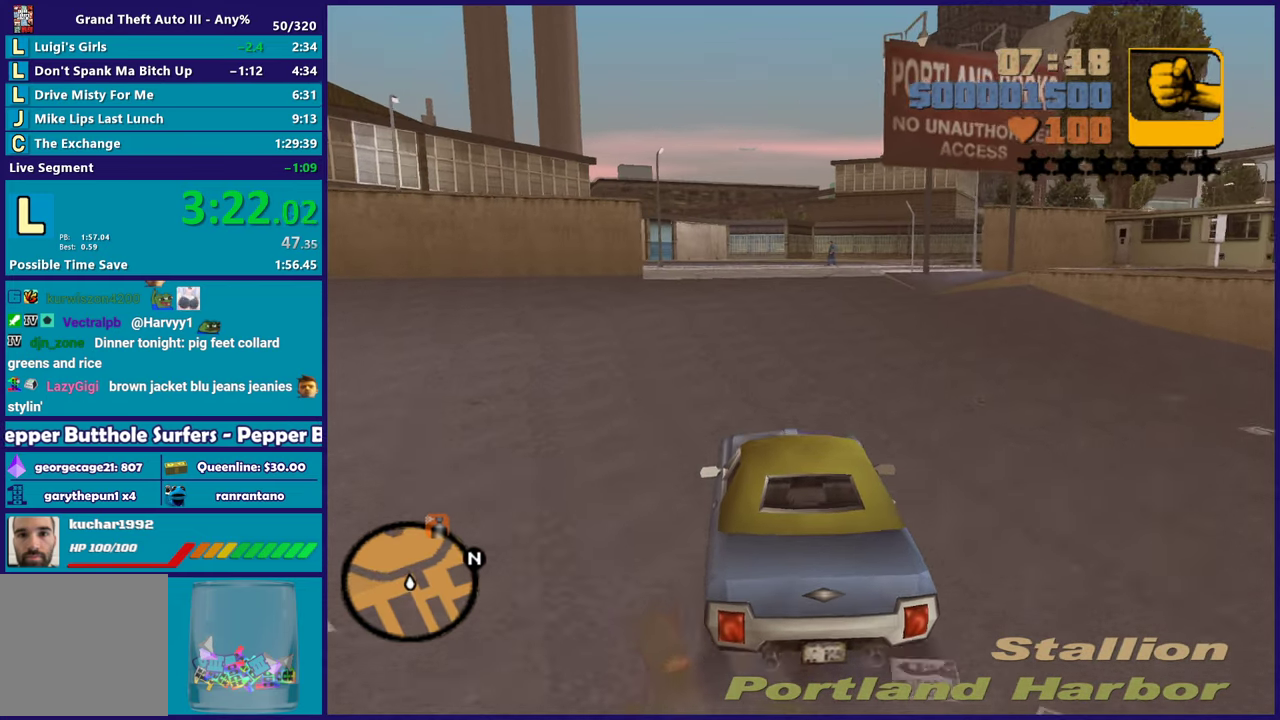
{"buttons": [], "left_stick": "right", "right_stick": "center", "events": [[433, "left_stick", "right"], [450, "R2", "up"]]}